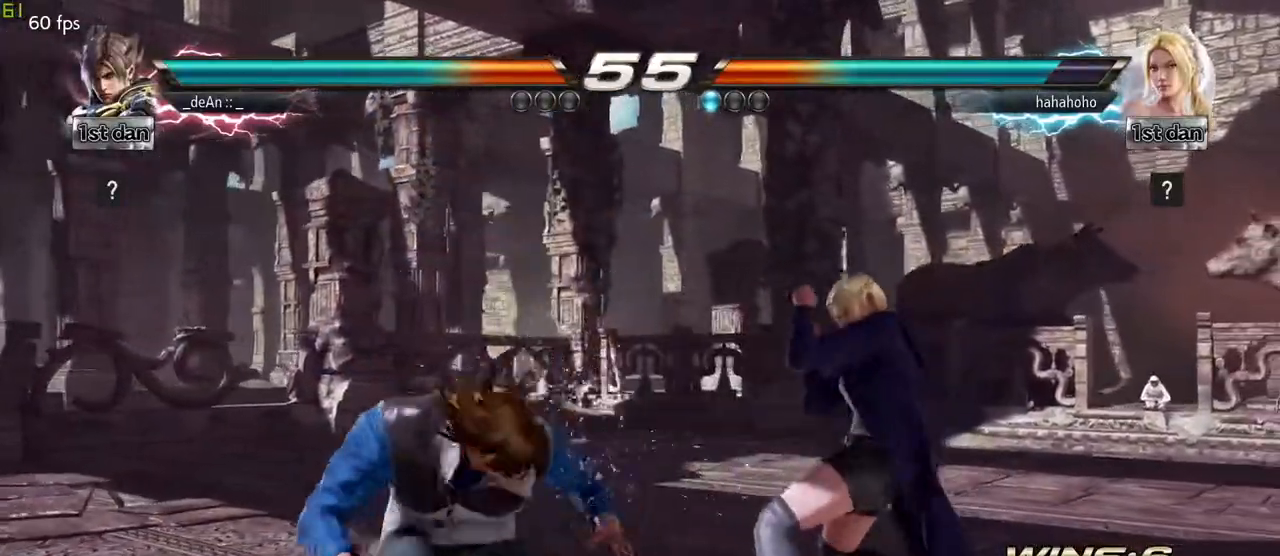
Gameplay with a controller (arcade stick); each line is a JSON object with the inputs held at the frame after it. "events" lists button and stick changes between this image and that frame as [ms after this image, input, new state], when the widget could be followed in between. Not read: L3 R3.
{"buttons": [], "left_stick": "left", "events": []}
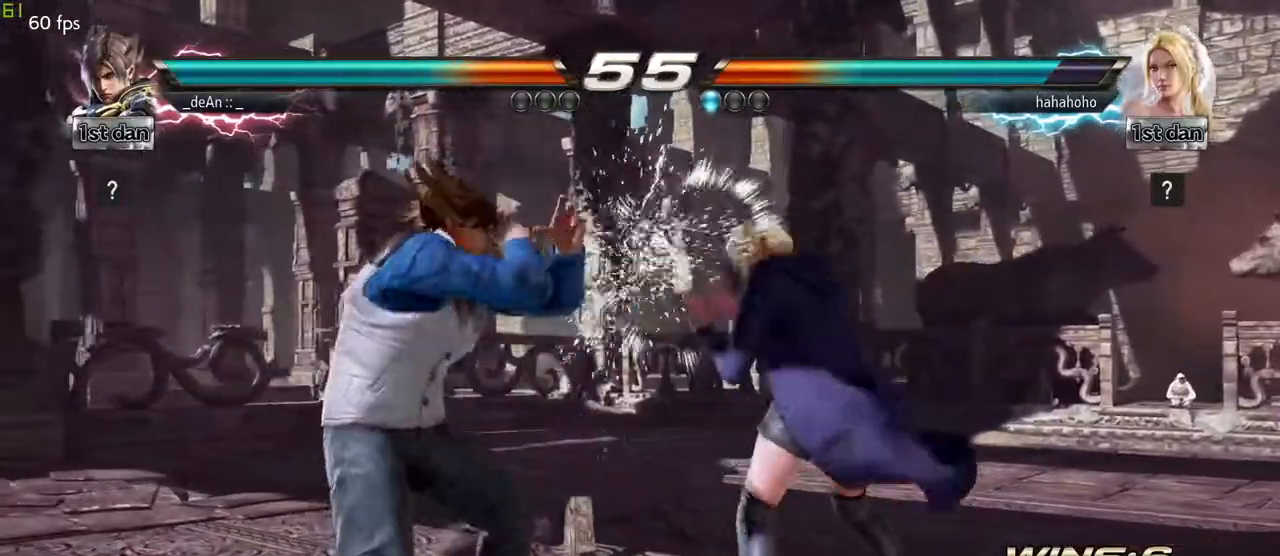
{"buttons": [], "left_stick": "left", "events": []}
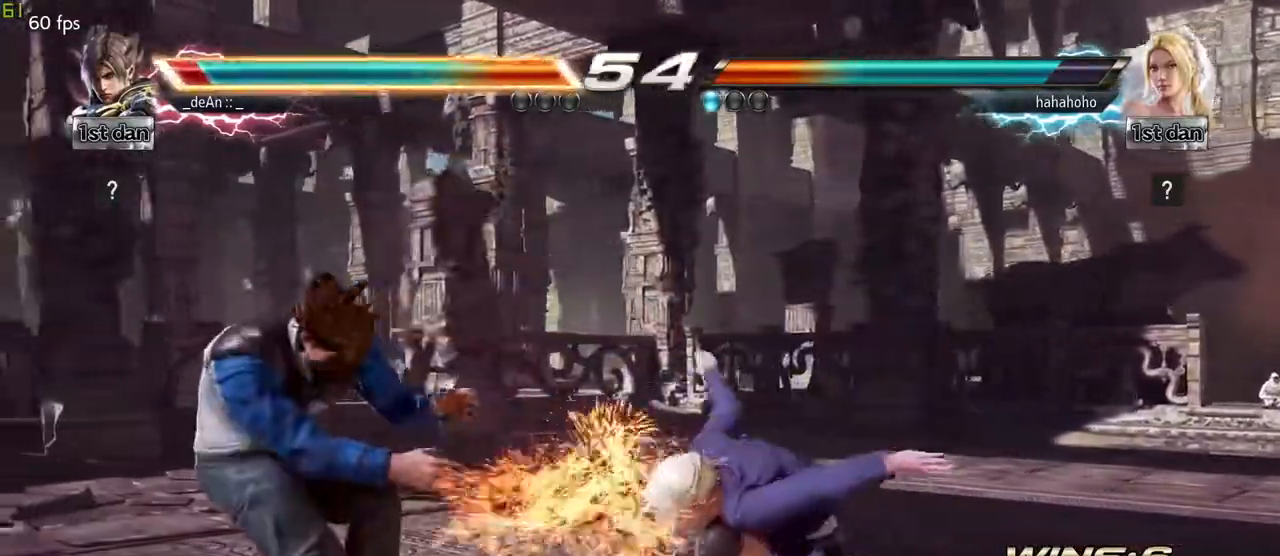
{"buttons": [], "left_stick": "down-right", "events": [[417, "left_stick", "down-right"]]}
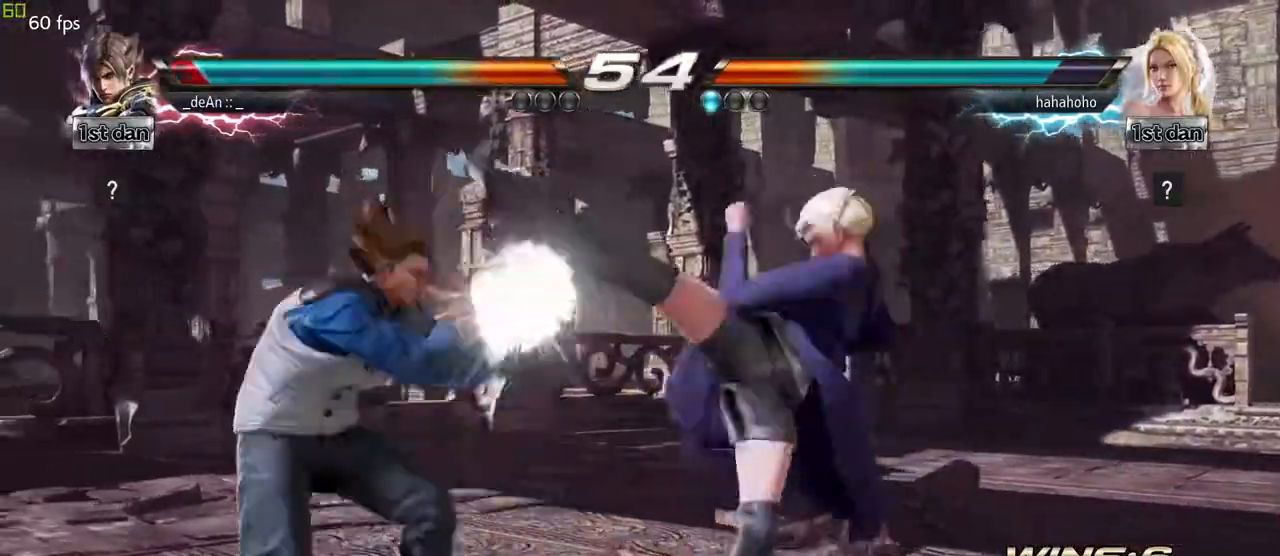
{"buttons": [], "left_stick": "left", "events": [[200, "left_stick", "left"]]}
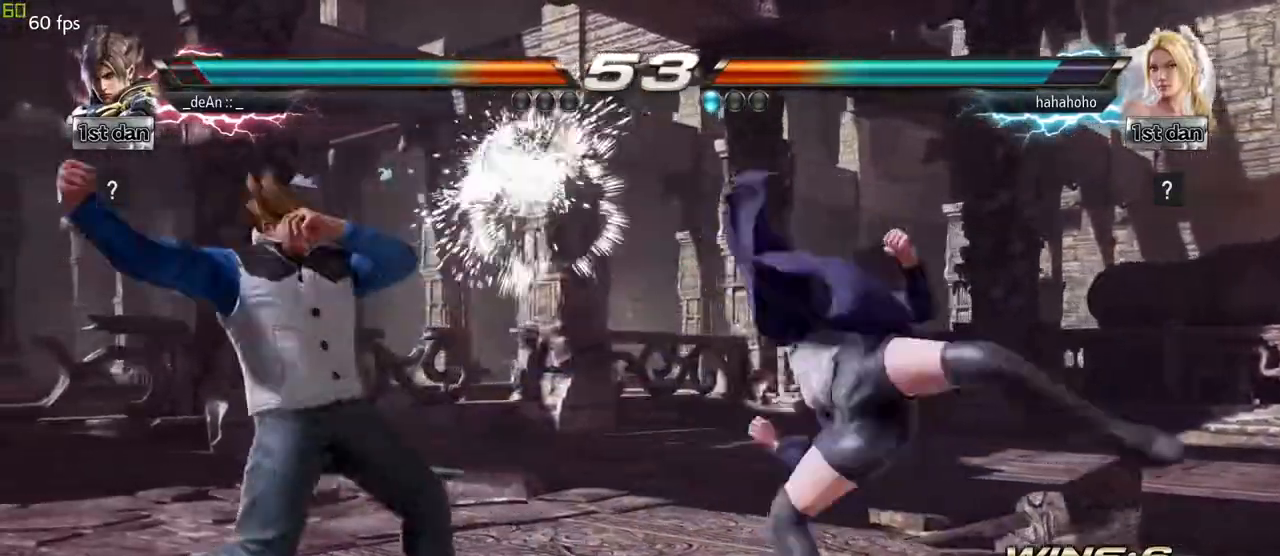
{"buttons": [], "left_stick": "center", "events": [[17, "left_stick", "center"], [167, "SQUARE", "down"], [267, "CIRCLE", "down"], [317, "SQUARE", "up"], [483, "CIRCLE", "up"]]}
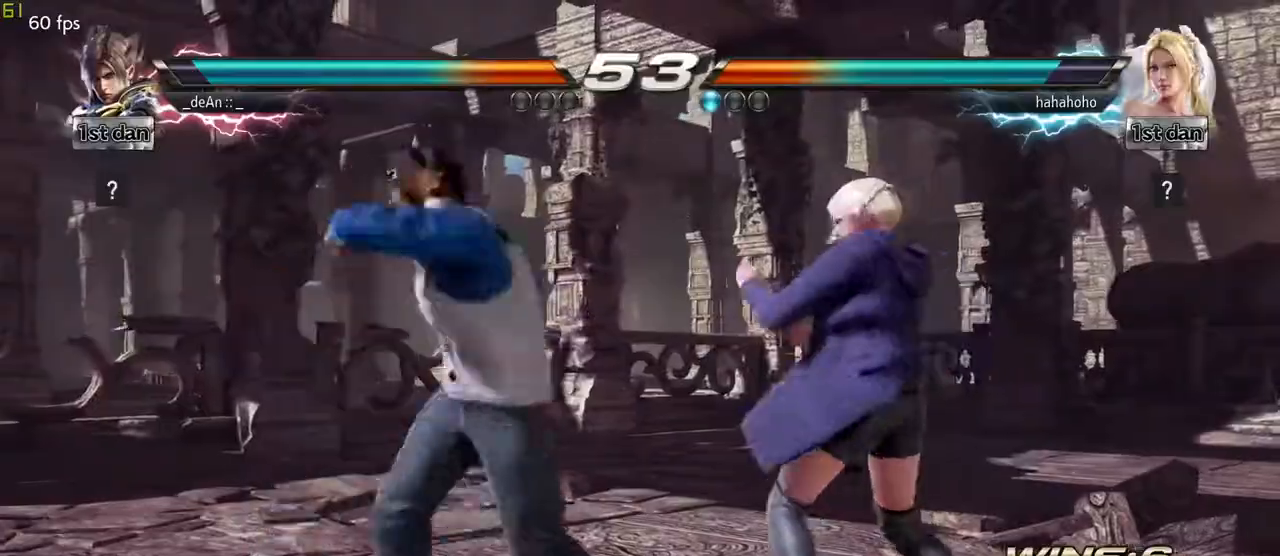
{"buttons": [], "left_stick": "left", "events": [[100, "CIRCLE", "down"], [200, "CIRCLE", "up"], [267, "CIRCLE", "down"], [367, "CIRCLE", "up"], [483, "left_stick", "left"]]}
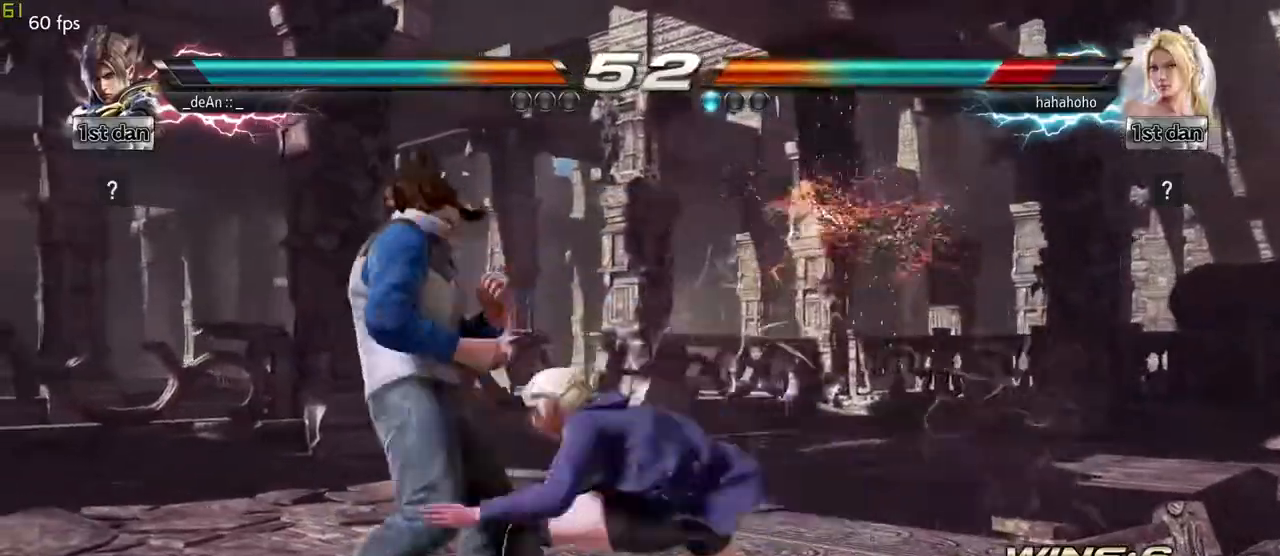
{"buttons": [], "left_stick": "left", "events": []}
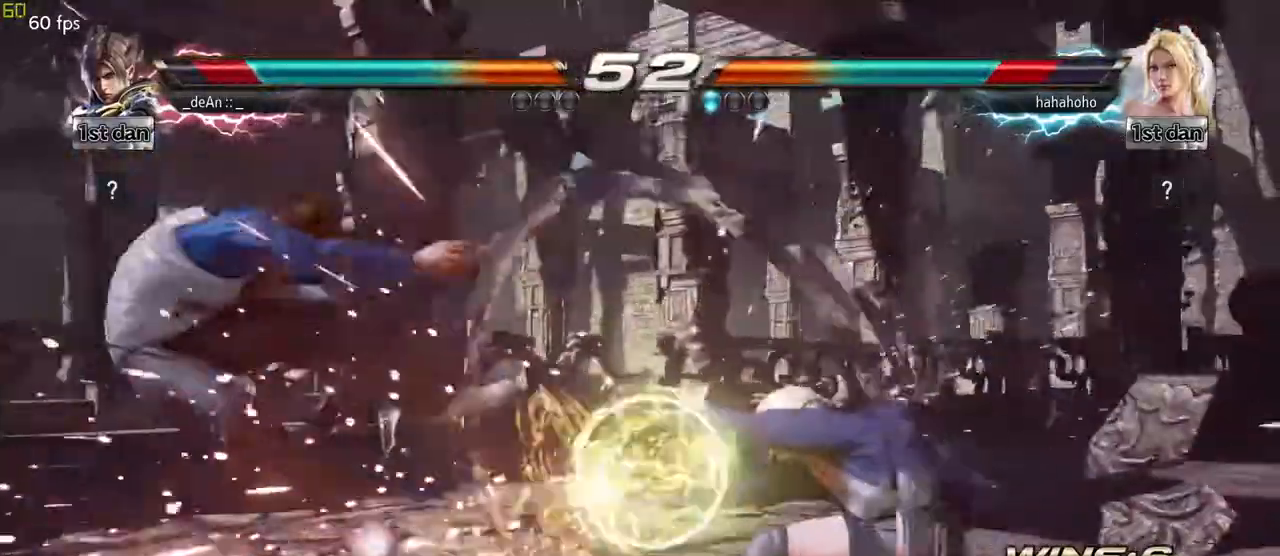
{"buttons": [], "left_stick": "left", "events": [[350, "SQUARE", "down"], [500, "SQUARE", "up"]]}
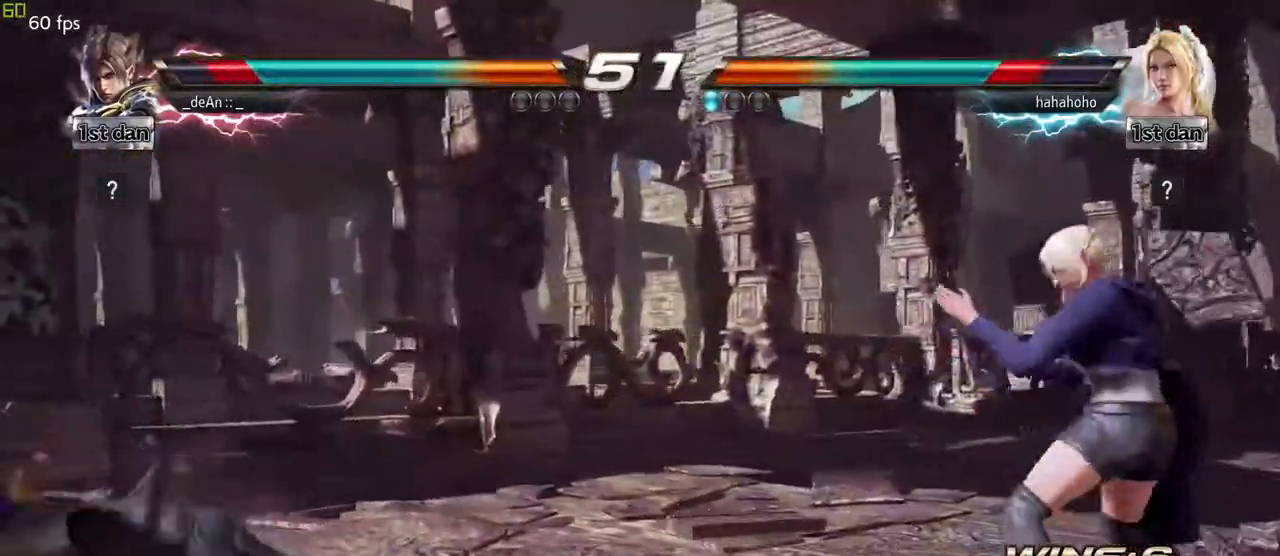
{"buttons": [], "left_stick": "center", "events": [[50, "left_stick", "center"], [300, "left_stick", "up-right"], [317, "CIRCLE", "down"], [450, "CIRCLE", "up"], [467, "left_stick", "center"]]}
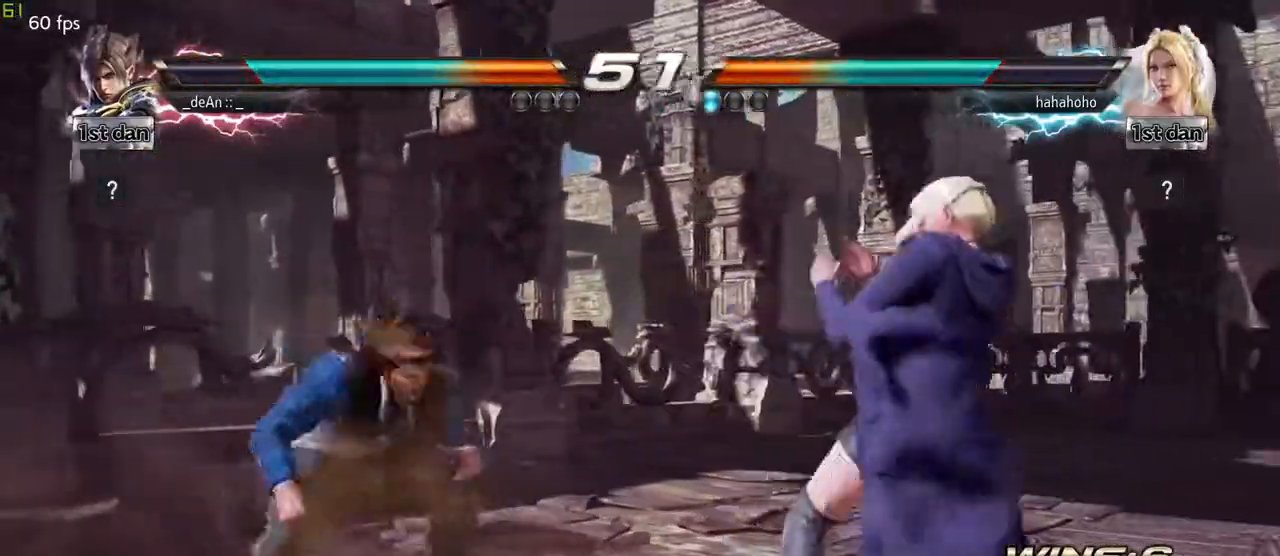
{"buttons": [], "left_stick": "center", "events": []}
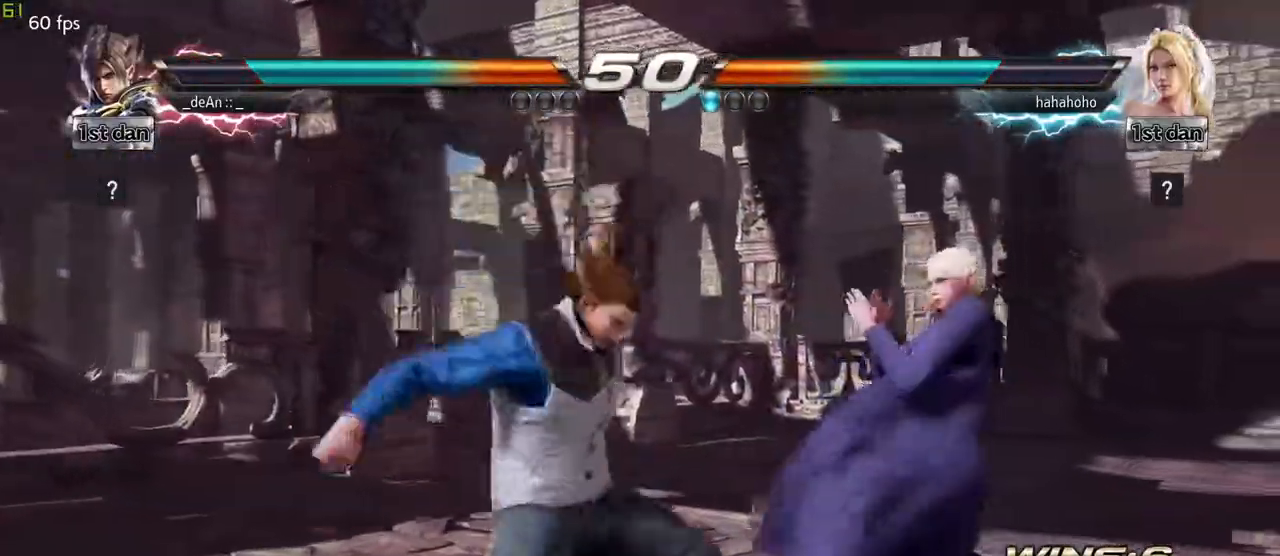
{"buttons": [], "left_stick": "left", "events": [[100, "left_stick", "left"]]}
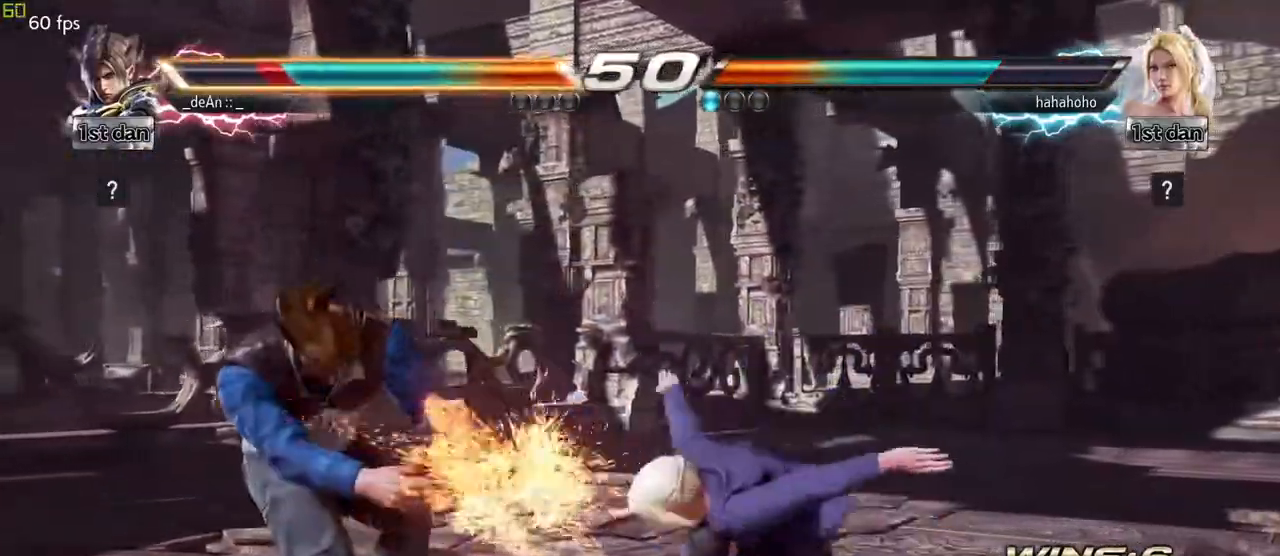
{"buttons": [], "left_stick": "left", "events": []}
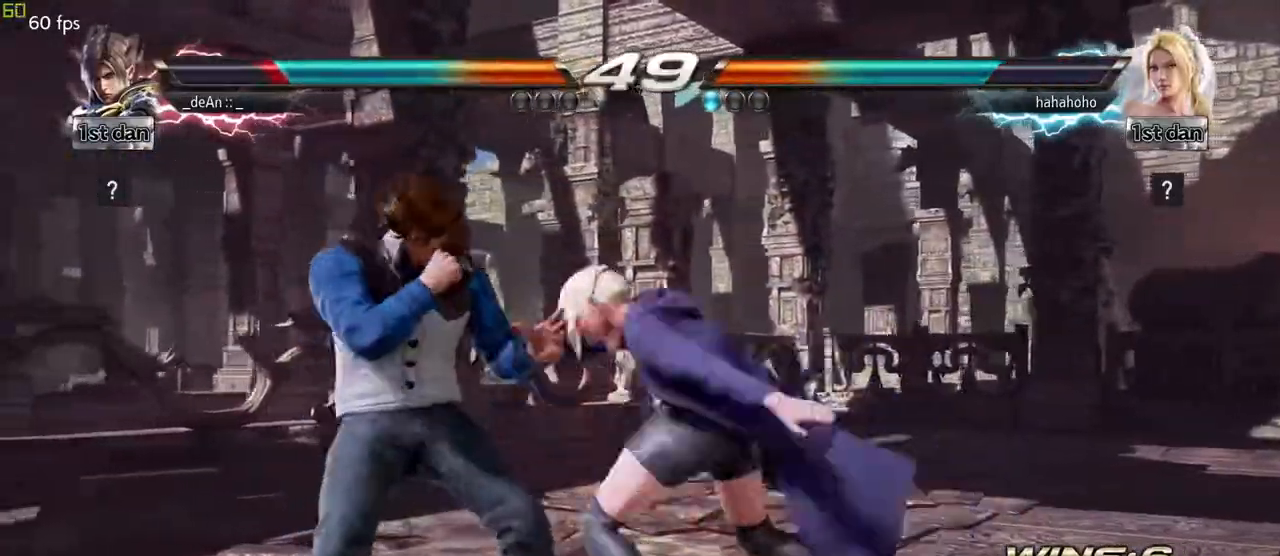
{"buttons": ["SQUARE"], "left_stick": "center", "events": [[367, "left_stick", "center"], [450, "SQUARE", "down"]]}
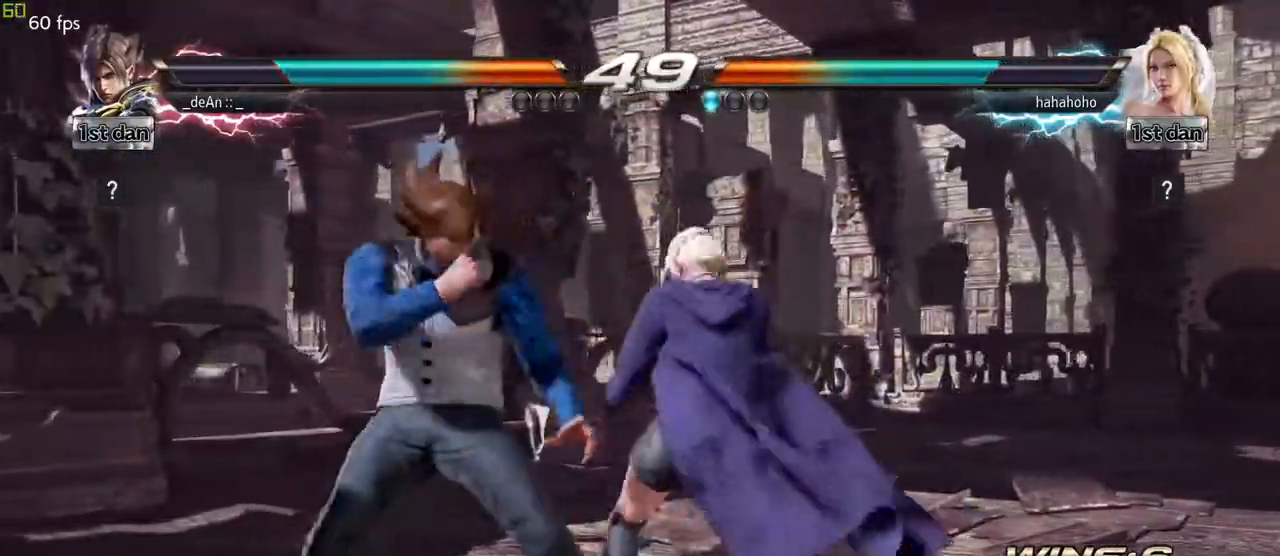
{"buttons": [], "left_stick": "left", "events": [[150, "SQUARE", "up"], [500, "left_stick", "left"]]}
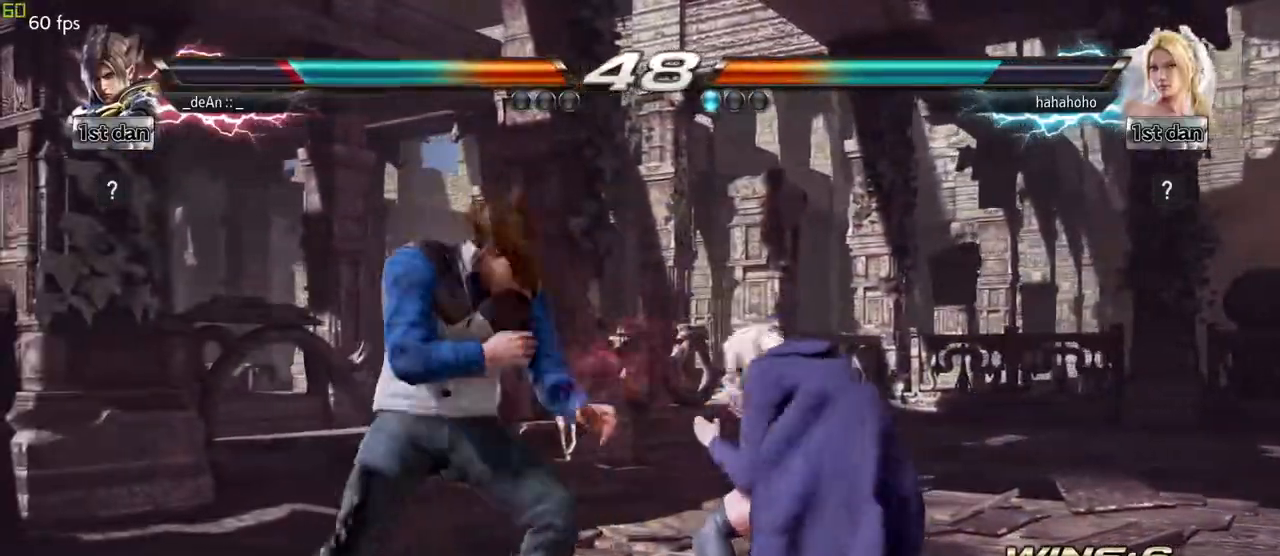
{"buttons": [], "left_stick": "center", "events": [[500, "left_stick", "center"]]}
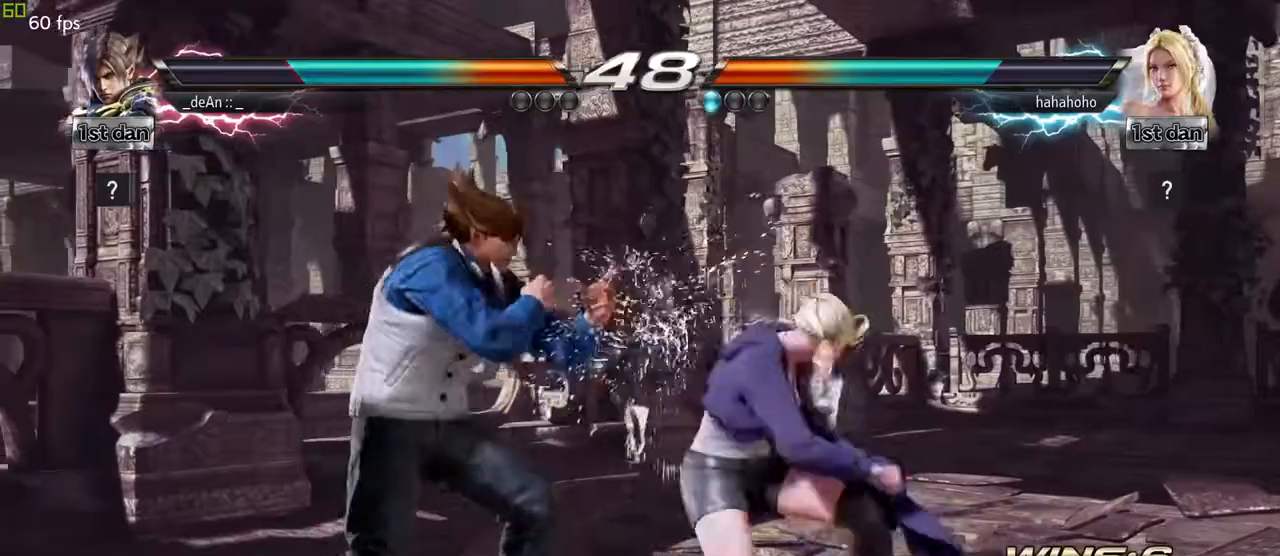
{"buttons": [], "left_stick": "center", "events": [[33, "left_stick", "left"], [67, "left_stick", "down-left"], [133, "SQUARE", "down"], [350, "SQUARE", "up"], [350, "left_stick", "center"]]}
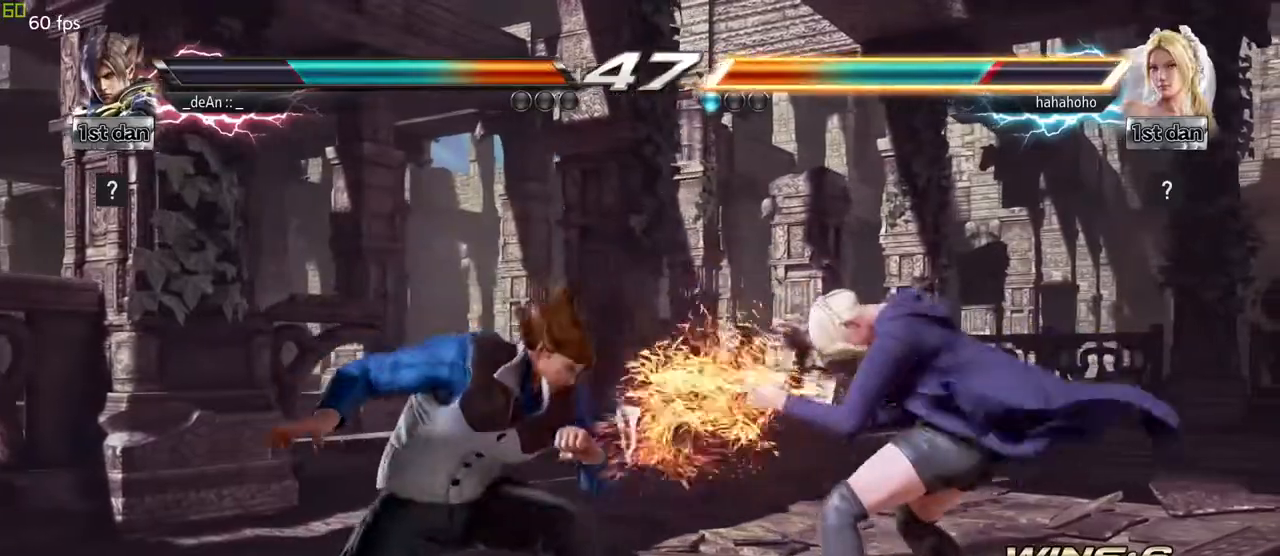
{"buttons": [], "left_stick": "center", "events": [[200, "CIRCLE", "down"], [333, "CIRCLE", "up"]]}
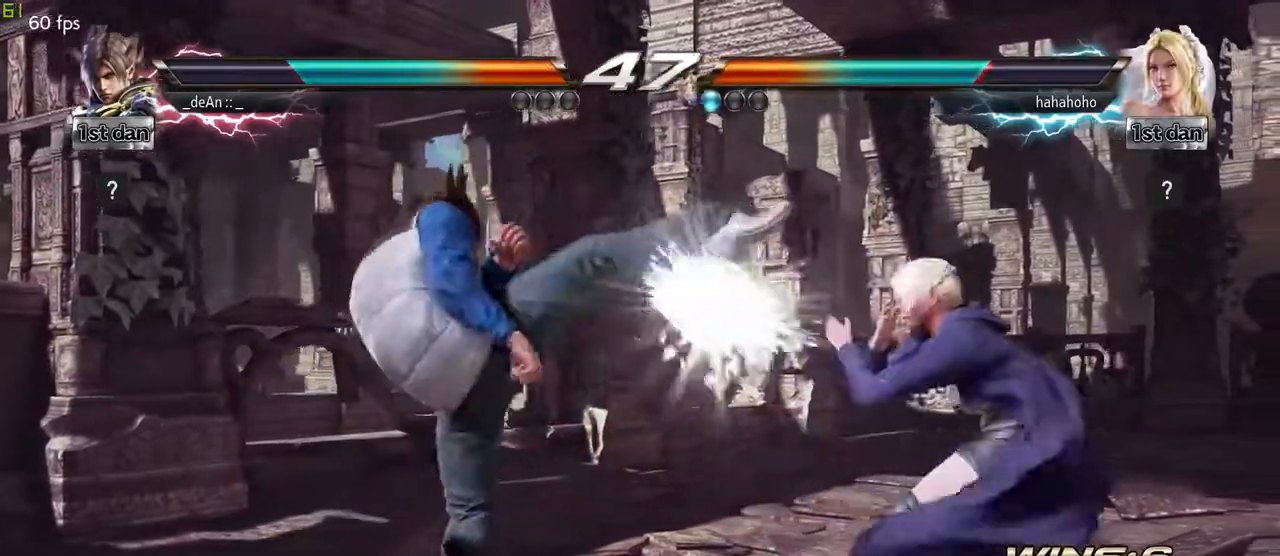
{"buttons": [], "left_stick": "left", "events": [[233, "left_stick", "left"]]}
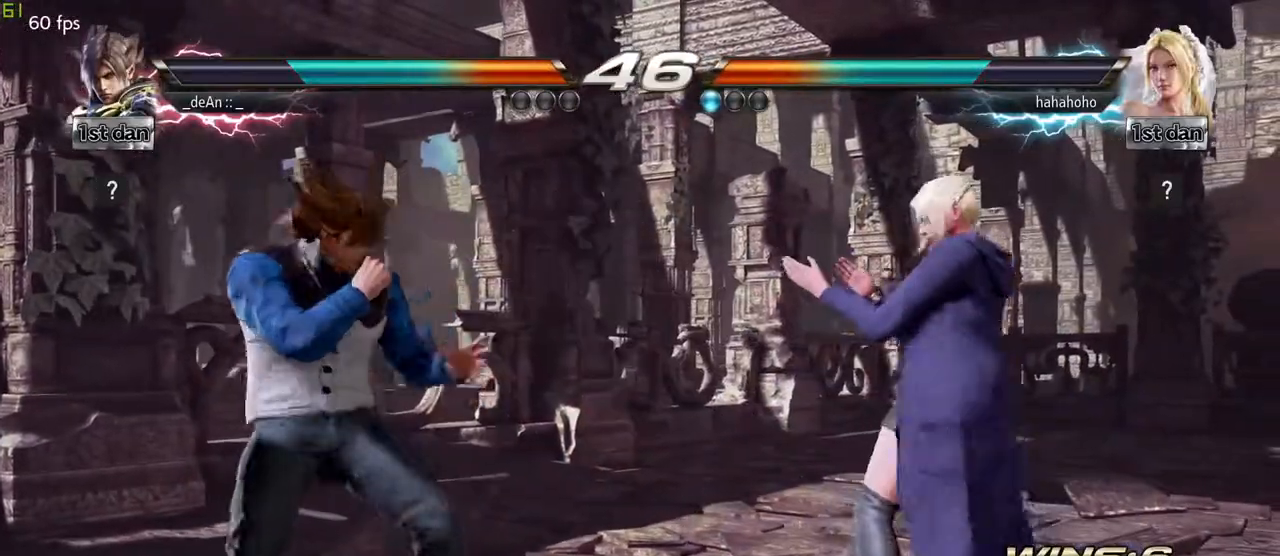
{"buttons": [], "left_stick": "down-right", "events": [[133, "left_stick", "down-right"], [250, "TRIANGLE", "down"], [267, "SQUARE", "down"], [450, "SQUARE", "up"], [450, "TRIANGLE", "up"]]}
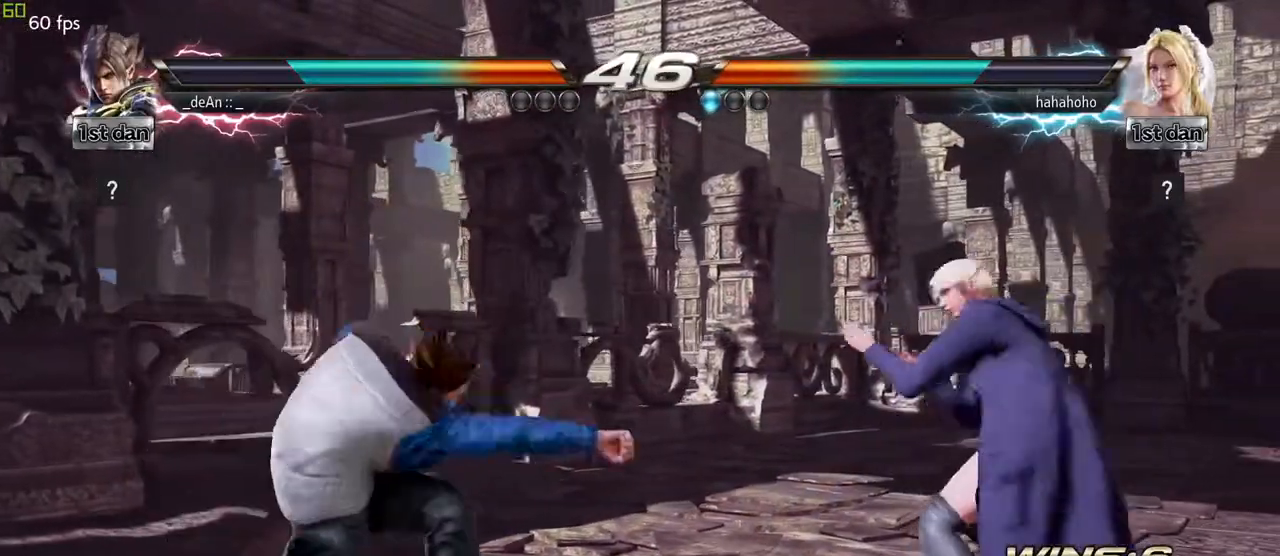
{"buttons": [], "left_stick": "left", "events": [[17, "left_stick", "center"], [317, "left_stick", "left"]]}
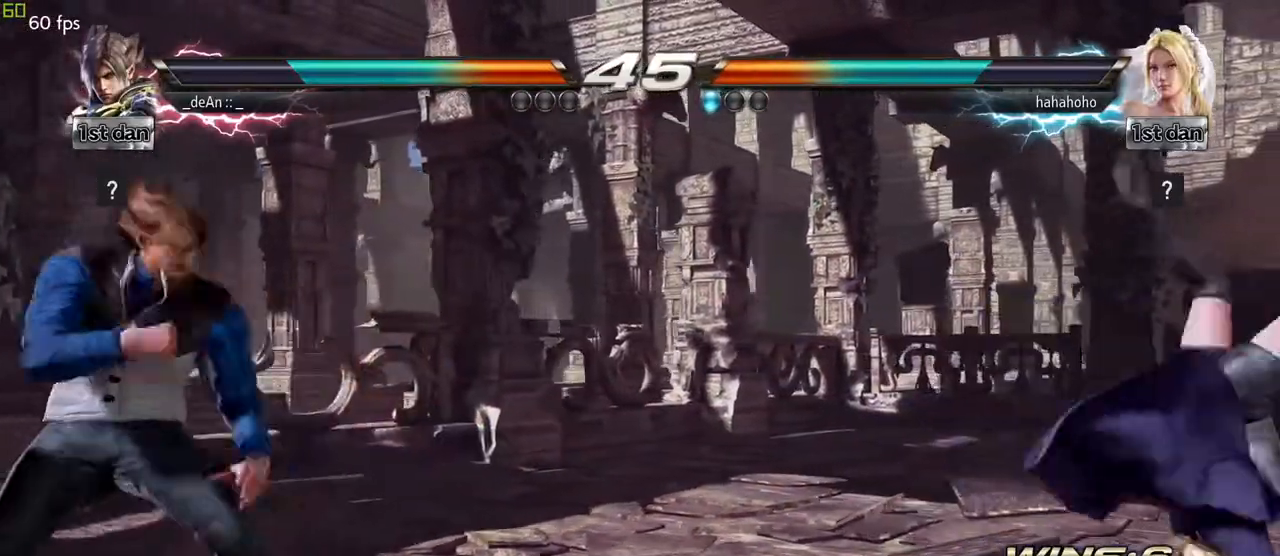
{"buttons": [], "left_stick": "right", "events": [[83, "left_stick", "center"], [183, "left_stick", "right"], [267, "left_stick", "center"], [333, "left_stick", "right"]]}
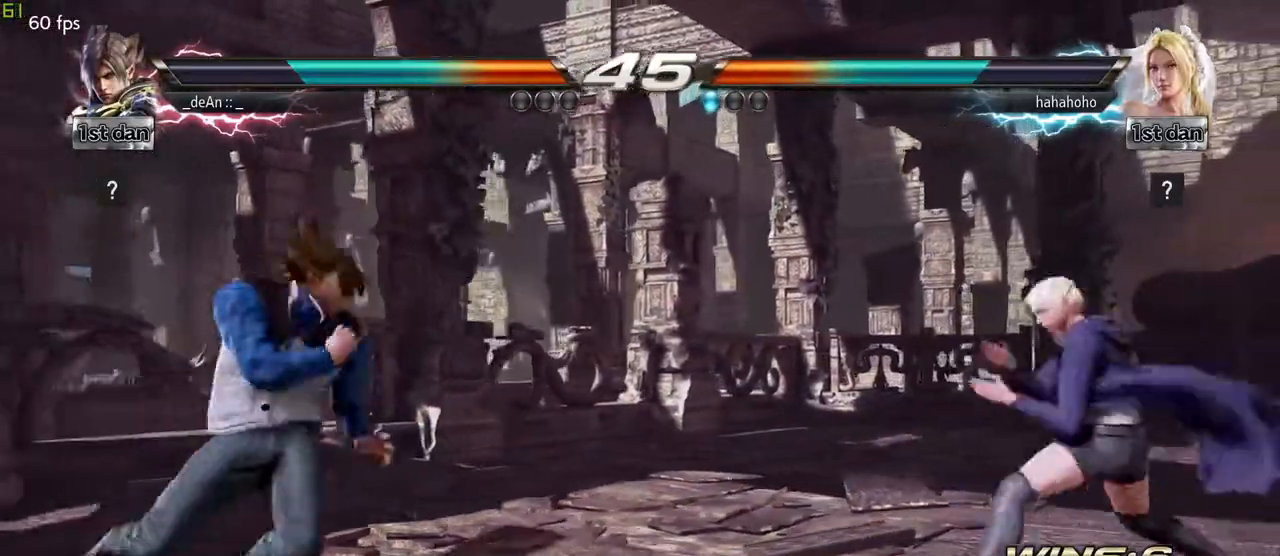
{"buttons": ["CIRCLE"], "left_stick": "center", "events": [[167, "SQUARE", "down"], [200, "left_stick", "center"], [217, "CIRCLE", "down"], [233, "SQUARE", "up"], [350, "CIRCLE", "up"], [400, "CIRCLE", "down"]]}
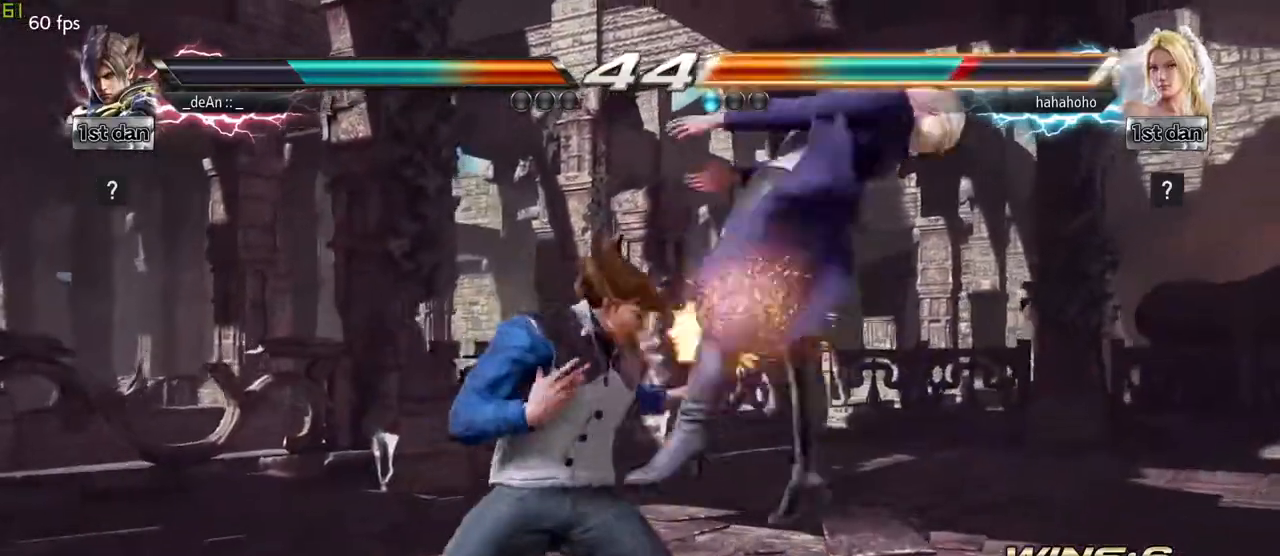
{"buttons": ["CIRCLE"], "left_stick": "center", "events": []}
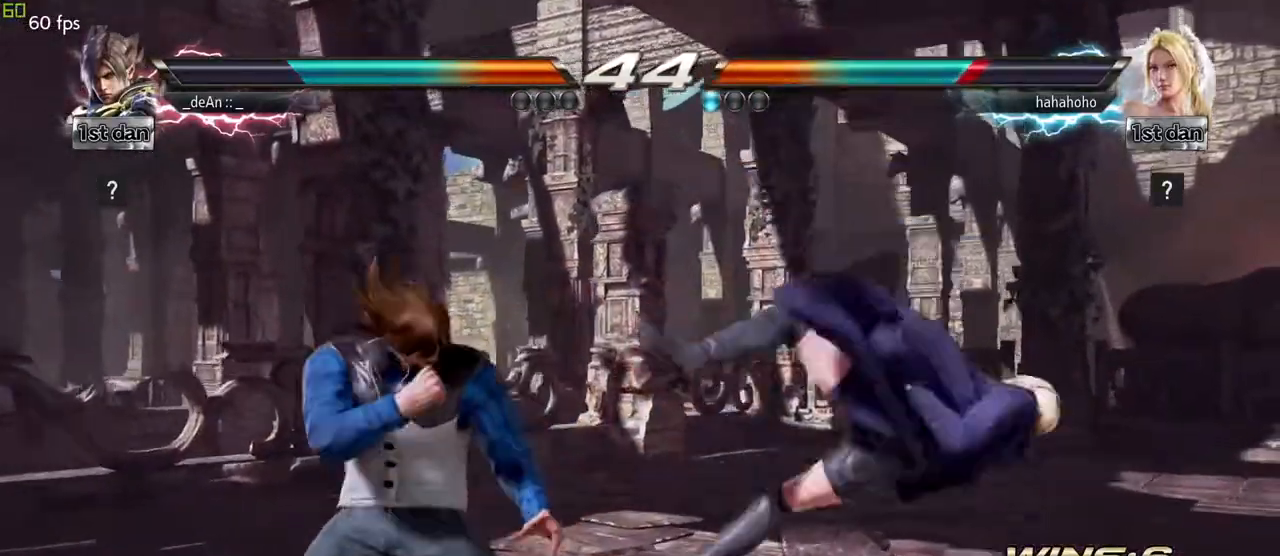
{"buttons": [], "left_stick": "right", "events": [[33, "CIRCLE", "up"], [317, "left_stick", "right"], [417, "left_stick", "center"], [467, "left_stick", "right"]]}
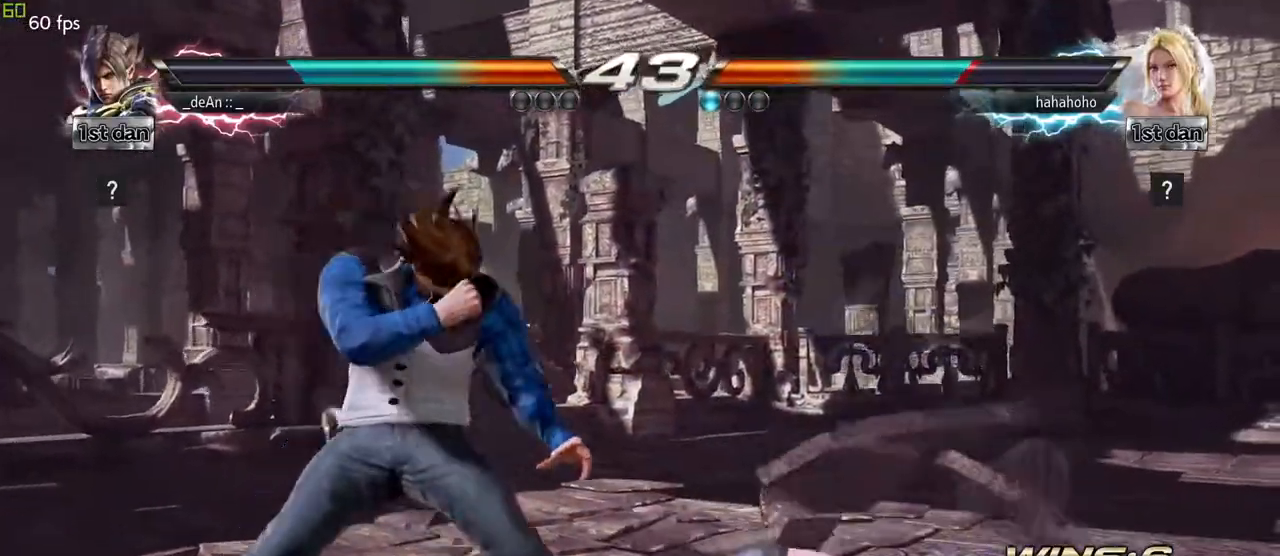
{"buttons": ["CIRCLE"], "left_stick": "center", "events": [[67, "SQUARE", "down"], [100, "left_stick", "center"], [133, "CIRCLE", "down"], [133, "SQUARE", "up"], [250, "CIRCLE", "up"], [317, "CIRCLE", "down"]]}
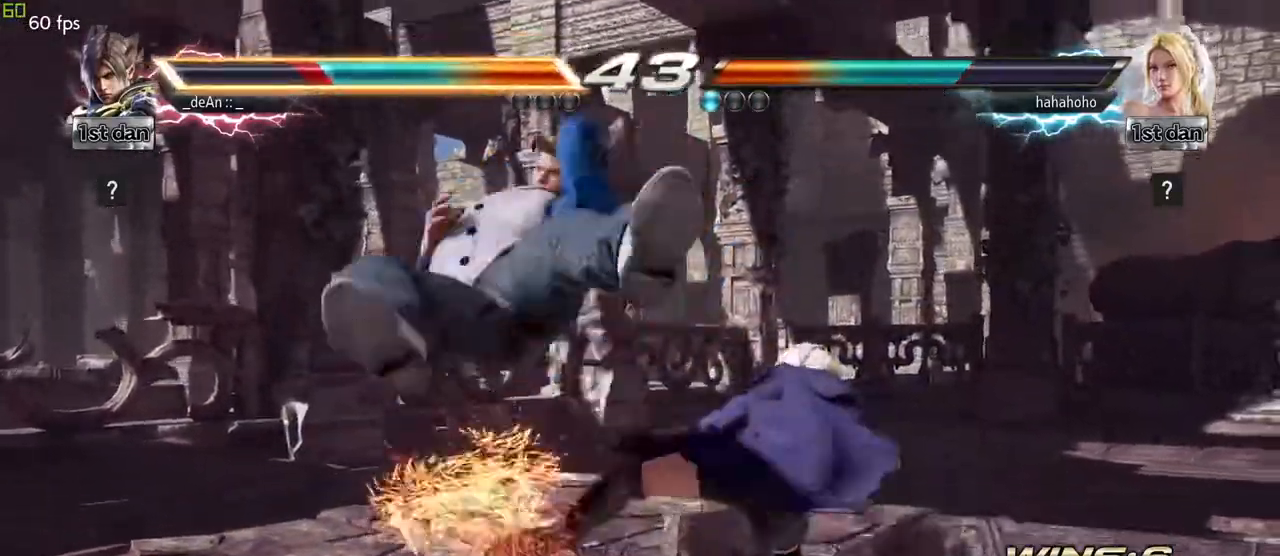
{"buttons": [], "left_stick": "left", "events": [[100, "CIRCLE", "up"], [133, "left_stick", "left"]]}
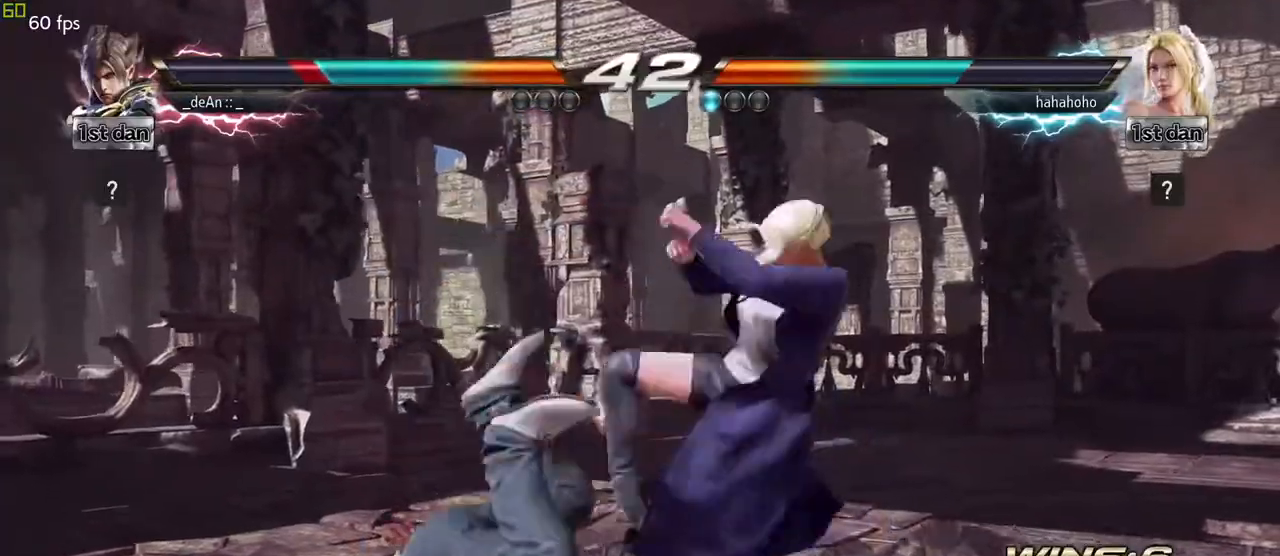
{"buttons": [], "left_stick": "center", "events": [[500, "left_stick", "center"]]}
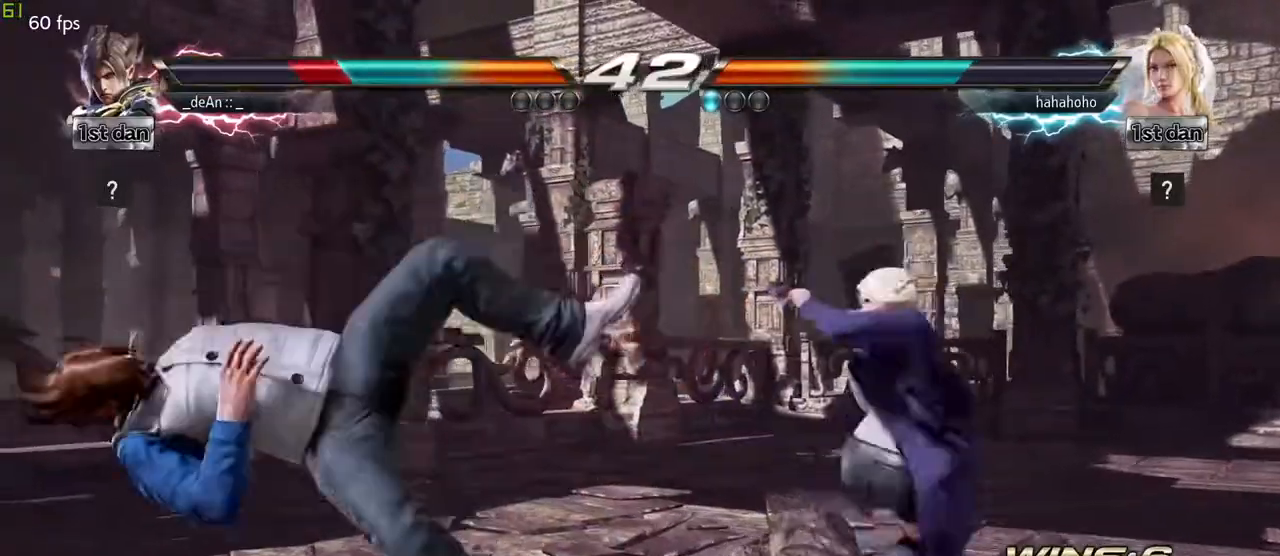
{"buttons": [], "left_stick": "center", "events": [[250, "SQUARE", "down"], [317, "CIRCLE", "down"], [333, "SQUARE", "up"], [450, "CIRCLE", "up"]]}
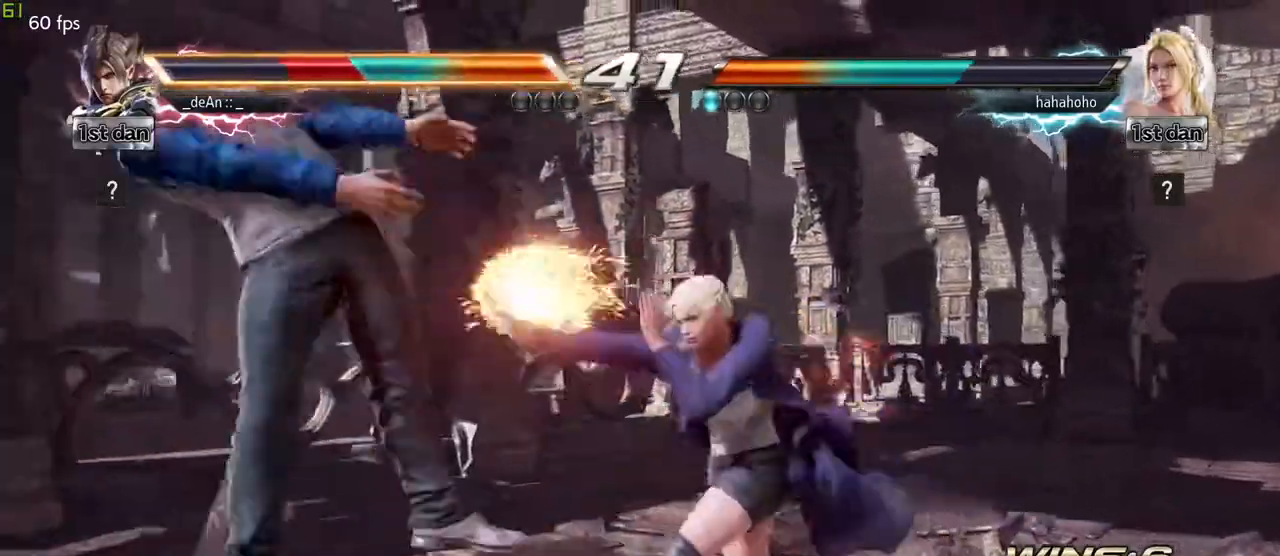
{"buttons": [], "left_stick": "left", "events": [[283, "left_stick", "left"]]}
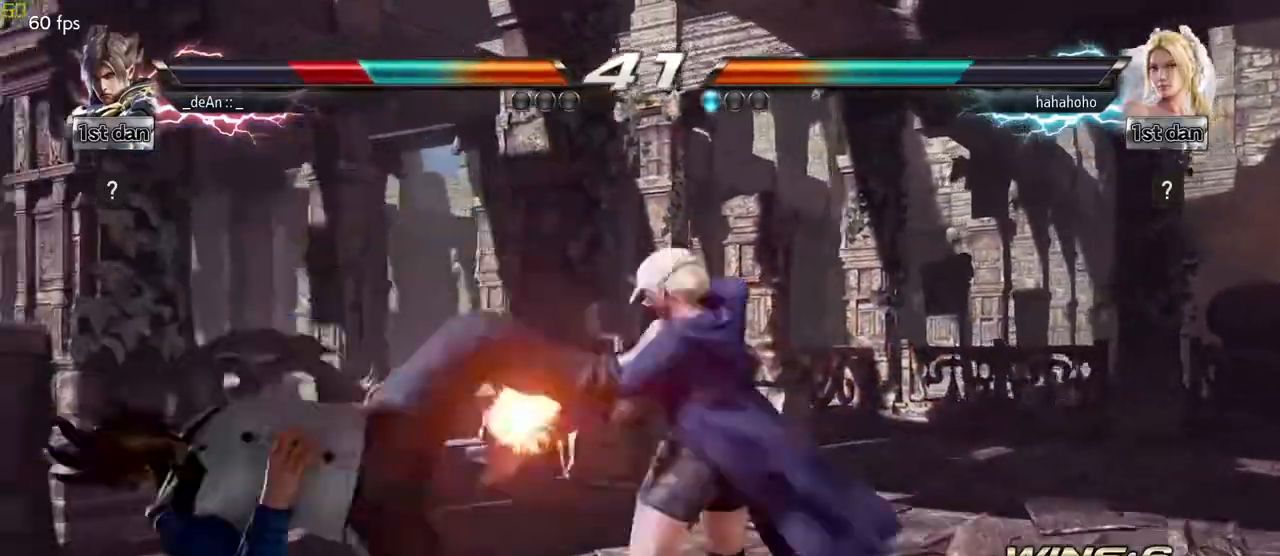
{"buttons": [], "left_stick": "left", "events": []}